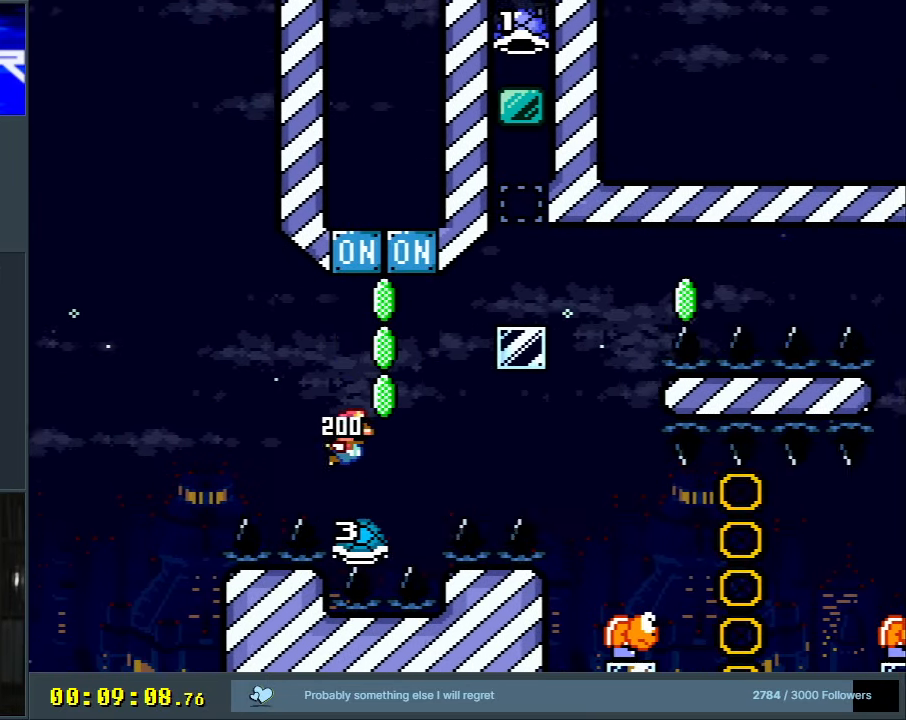
Gameplay with a controller (Nintendo layout); each line is a JSON object with the inputs held at the frame after it. "events" lists button and stick changes between this image and that frame as [ms after this image, input, new state], when the widget could be followed in between. Not read: L3 R3.
{"buttons": ["B", "Y"], "events": [[67, "DPAD_RIGHT", "up"], [317, "DPAD_LEFT", "down"], [433, "DPAD_LEFT", "up"]]}
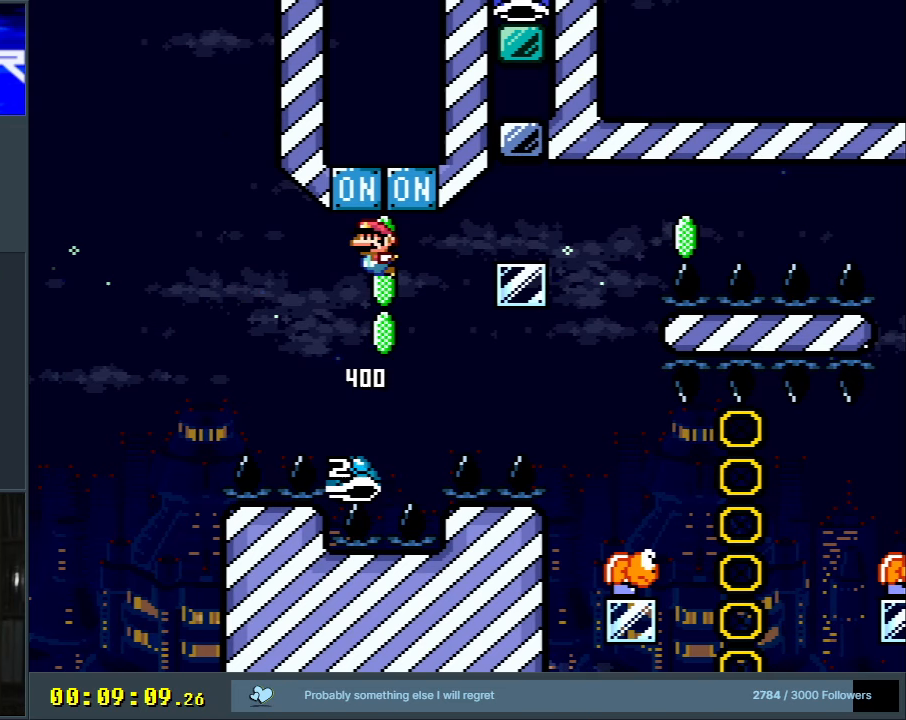
{"buttons": ["B", "Y", "DPAD_RIGHT"], "events": [[33, "DPAD_RIGHT", "down"], [150, "DPAD_RIGHT", "up"], [233, "DPAD_LEFT", "down"], [333, "DPAD_LEFT", "up"], [467, "DPAD_RIGHT", "down"]]}
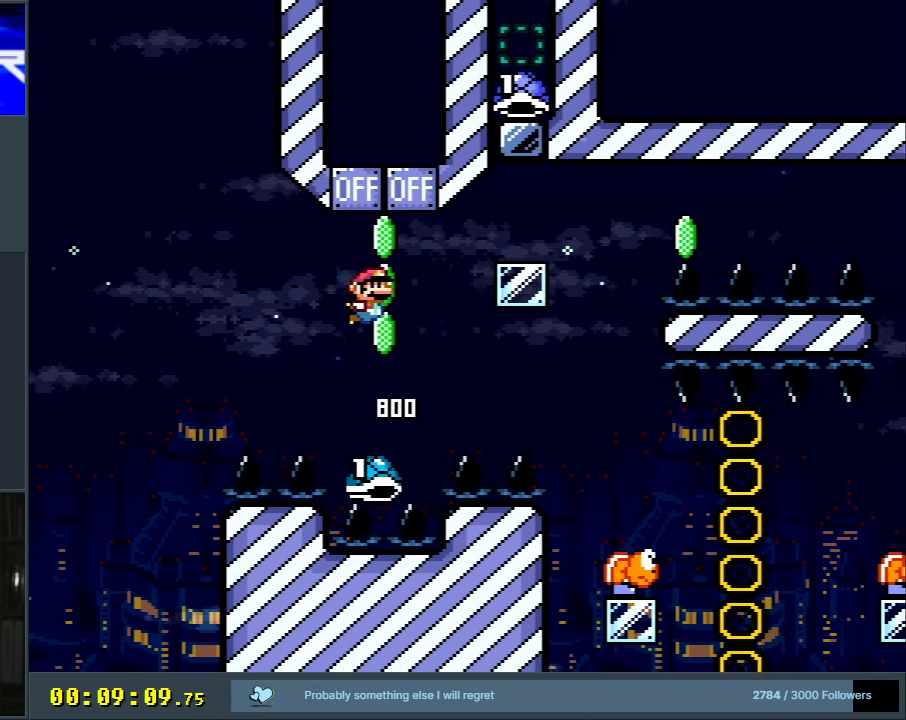
{"buttons": ["B", "Y", "DPAD_RIGHT"], "events": [[83, "DPAD_RIGHT", "up"], [167, "DPAD_LEFT", "down"], [317, "DPAD_LEFT", "up"], [417, "DPAD_RIGHT", "down"]]}
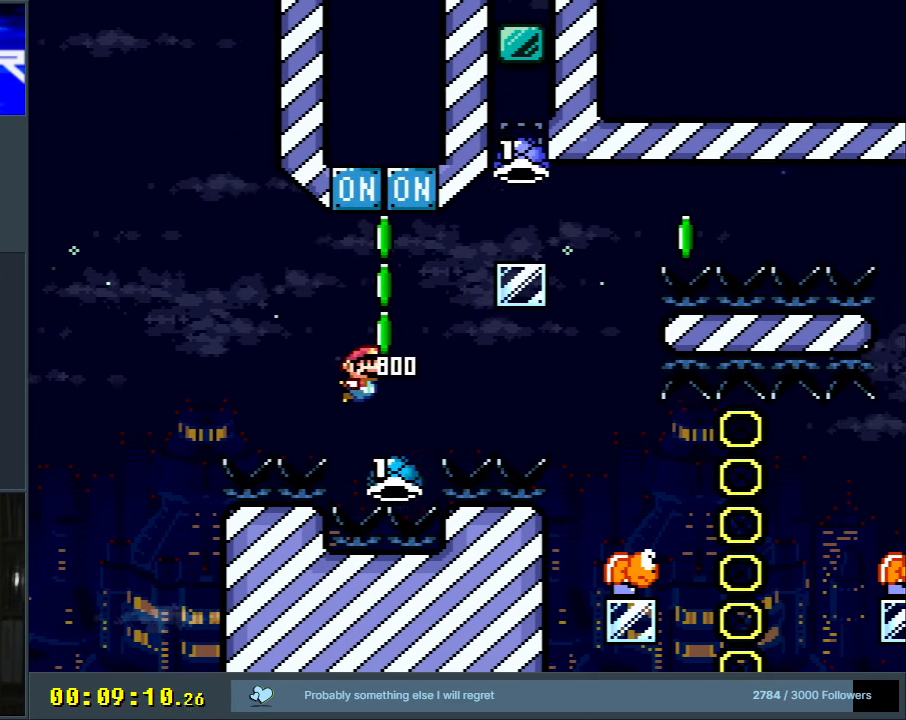
{"buttons": ["B", "Y"], "events": [[417, "DPAD_RIGHT", "up"]]}
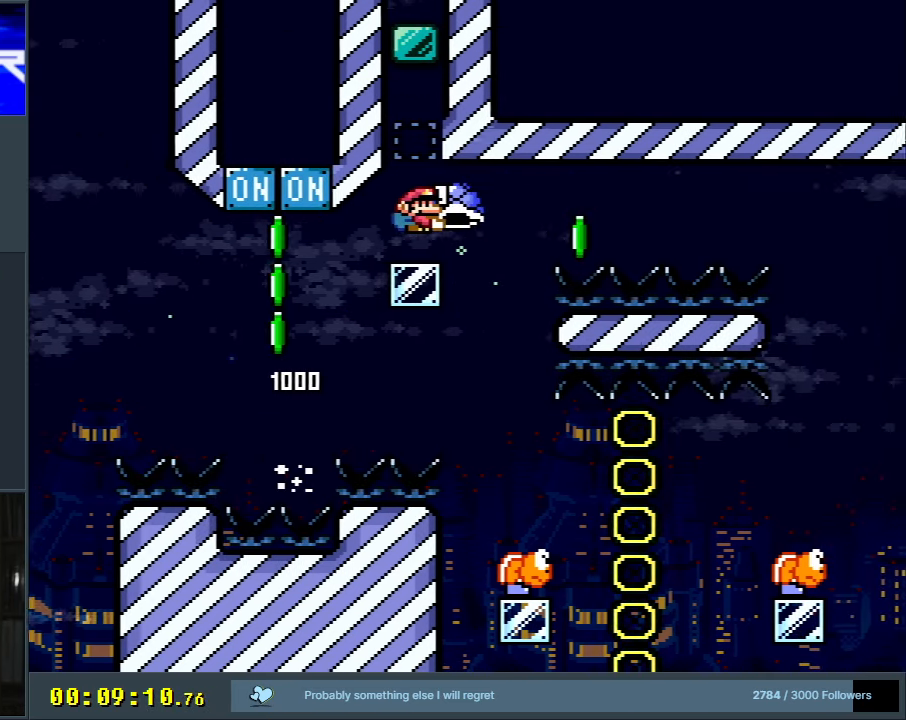
{"buttons": ["B", "Y"], "events": [[83, "Y", "up"], [167, "DPAD_LEFT", "down"], [217, "Y", "down"], [450, "DPAD_LEFT", "up"]]}
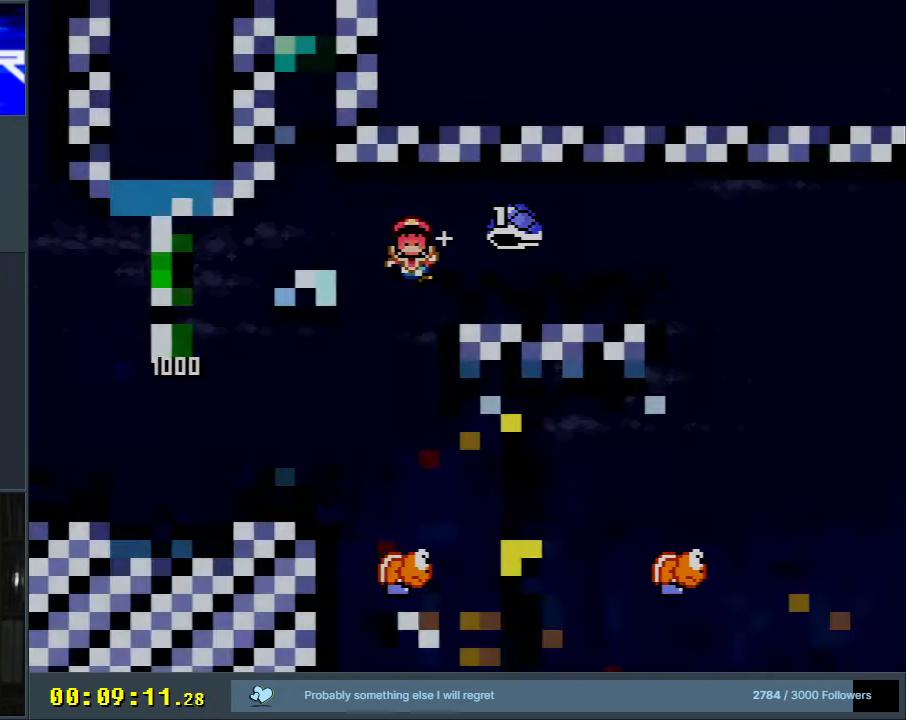
{"buttons": [], "events": [[167, "Y", "up"], [183, "B", "up"]]}
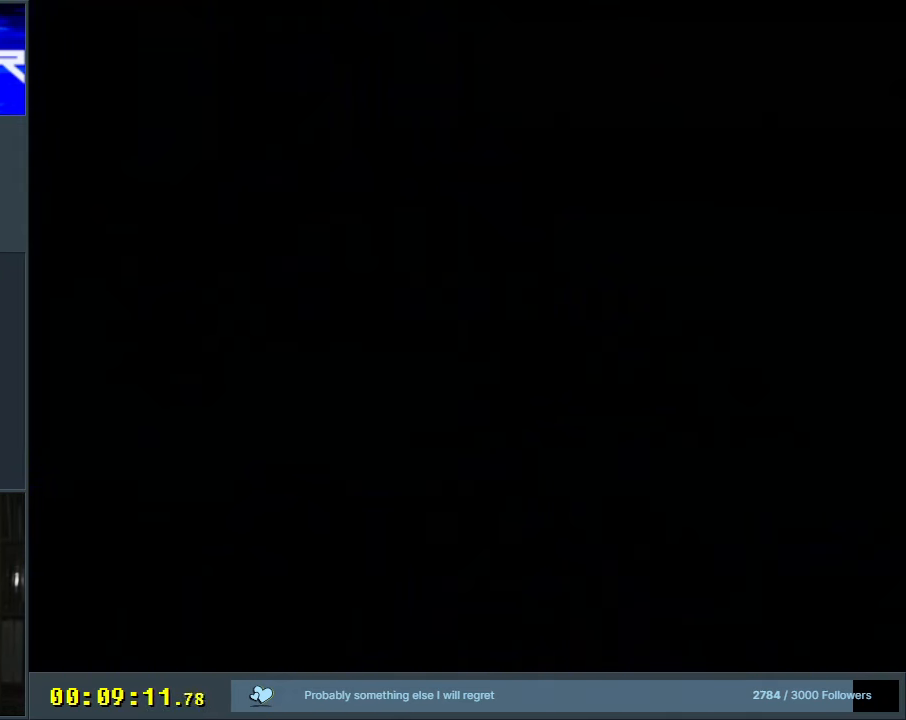
{"buttons": ["B", "Y"], "events": [[17, "A", "down"], [200, "A", "up"], [400, "Y", "down"], [417, "B", "down"]]}
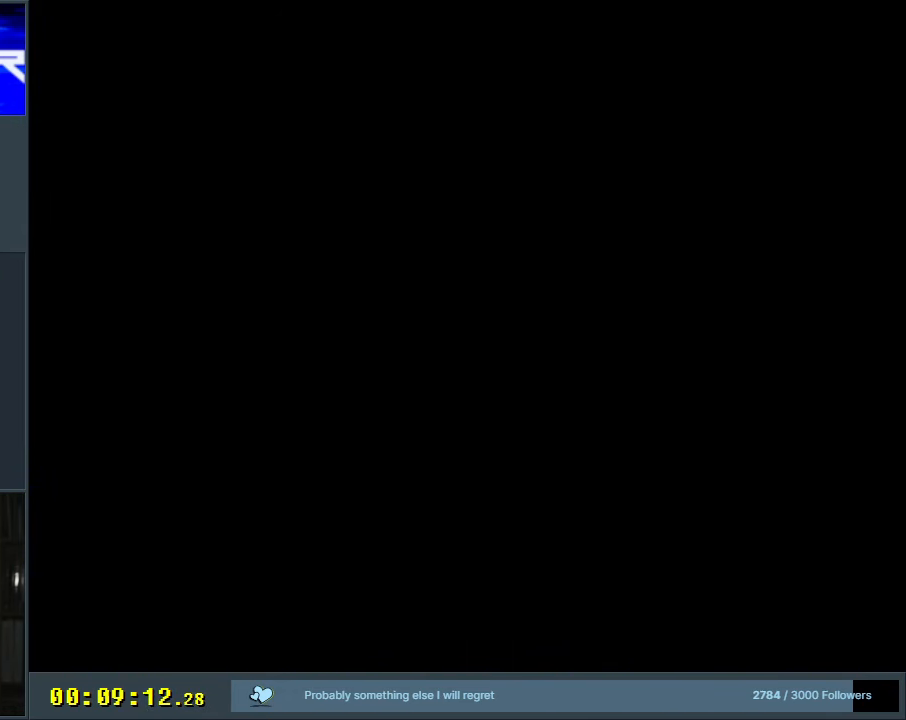
{"buttons": ["A"], "events": [[150, "Y", "up"], [167, "B", "up"], [317, "Y", "down"], [383, "Y", "up"], [433, "A", "down"]]}
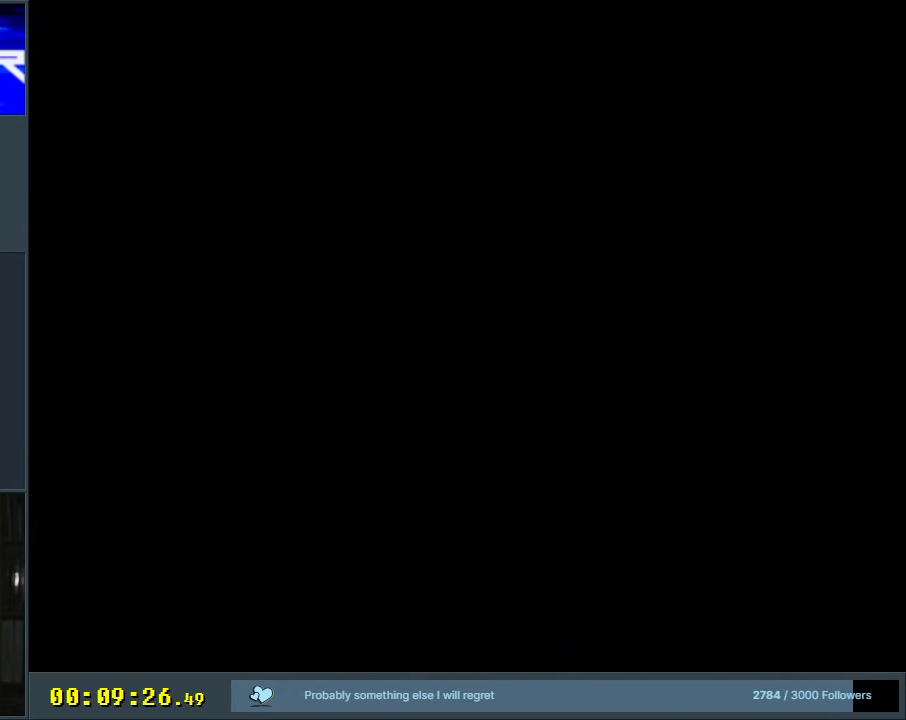
{"buttons": ["Y"], "events": [[50, "A", "up"], [483, "Y", "down"]]}
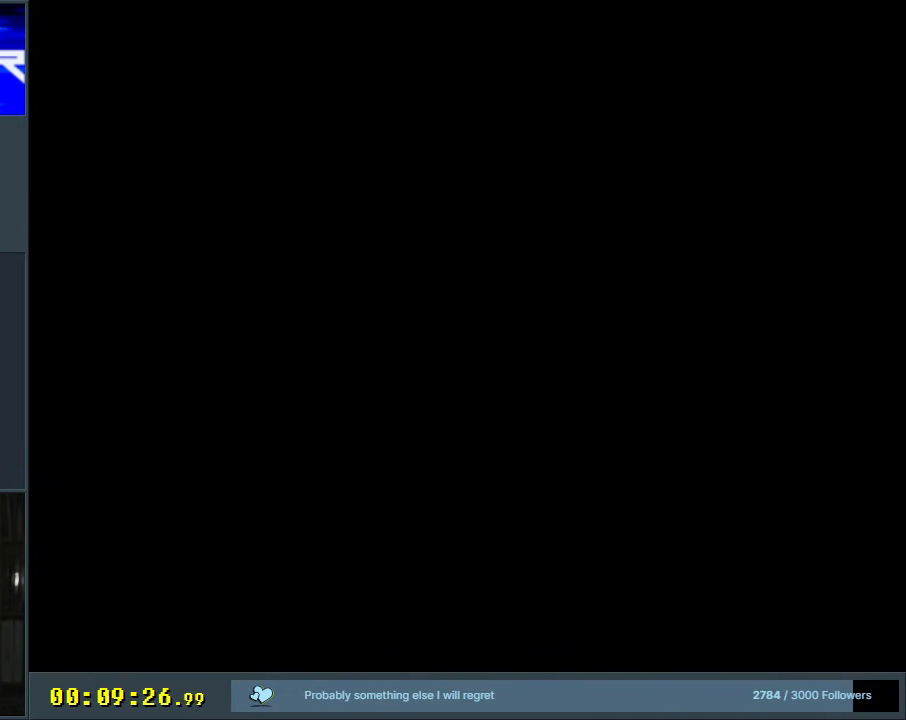
{"buttons": ["Y", "DPAD_RIGHT"], "events": [[217, "DPAD_RIGHT", "down"]]}
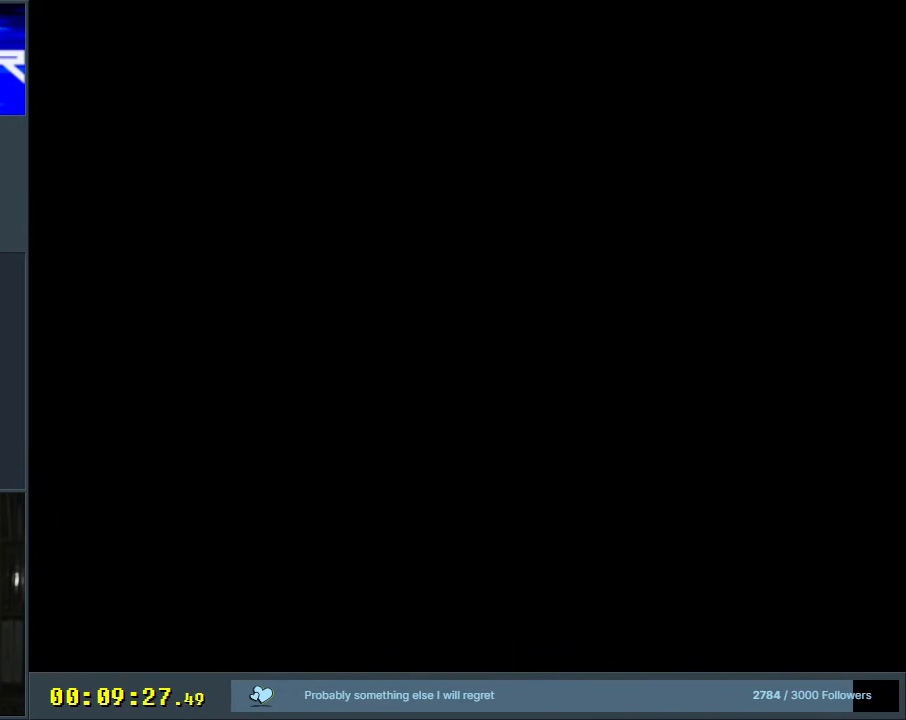
{"buttons": ["Y", "DPAD_RIGHT"], "events": []}
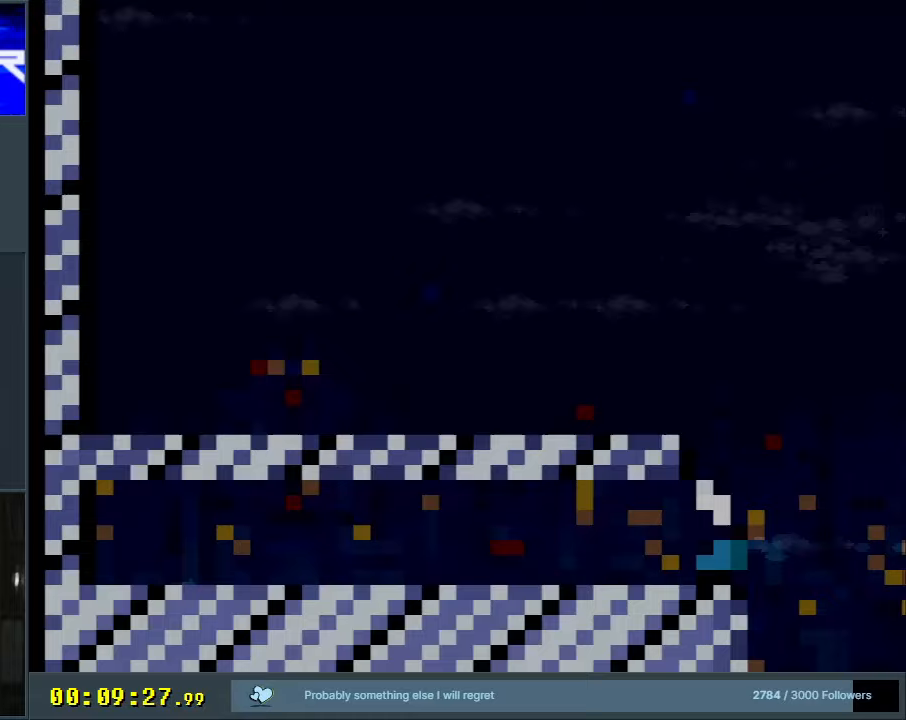
{"buttons": ["Y", "DPAD_RIGHT"], "events": []}
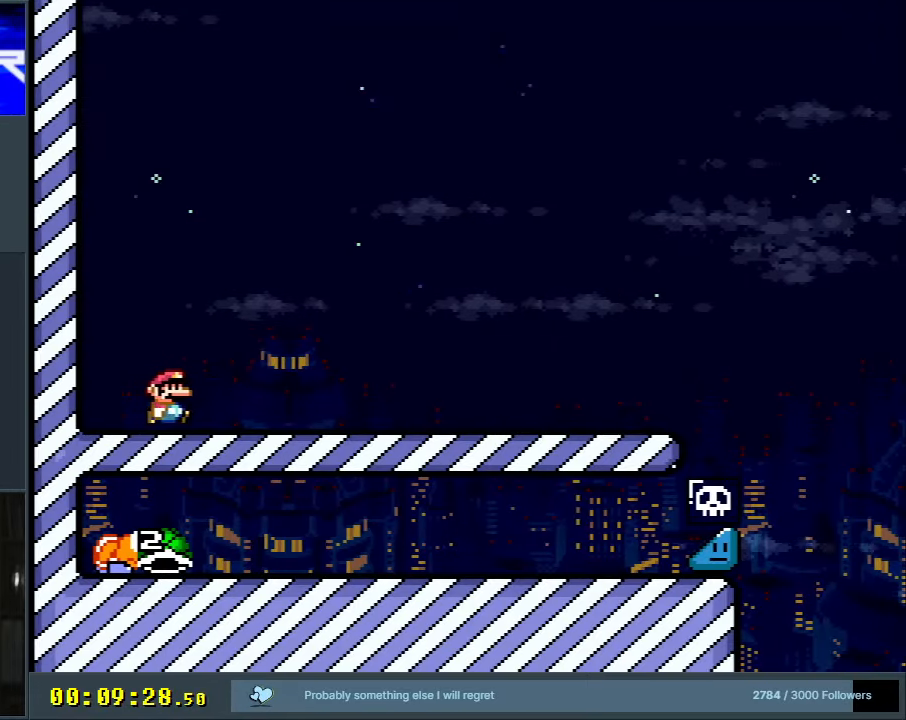
{"buttons": ["Y", "DPAD_RIGHT"], "events": []}
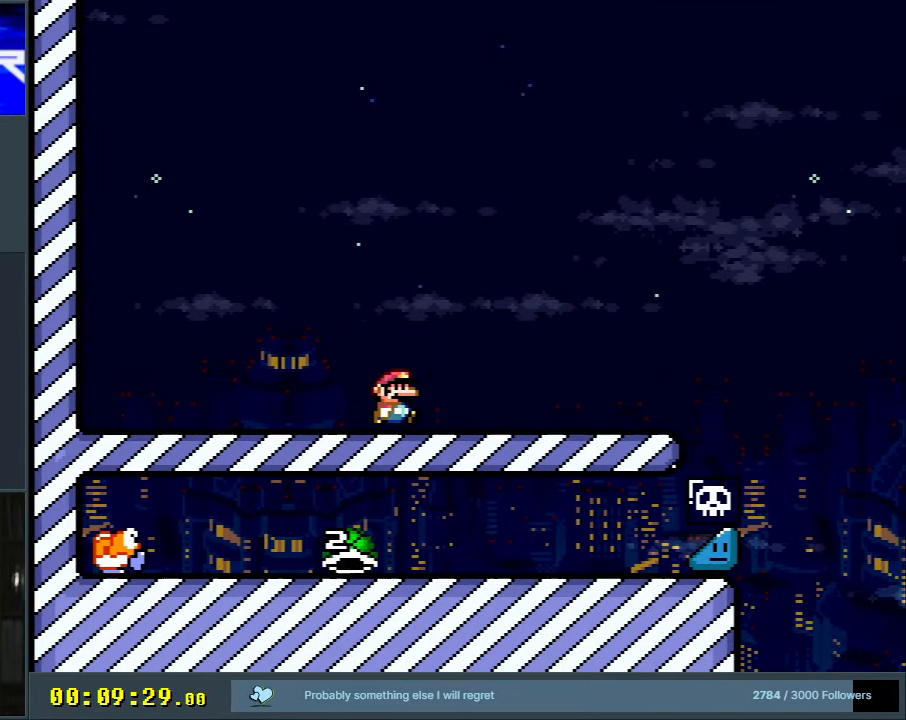
{"buttons": ["Y", "DPAD_RIGHT"], "events": []}
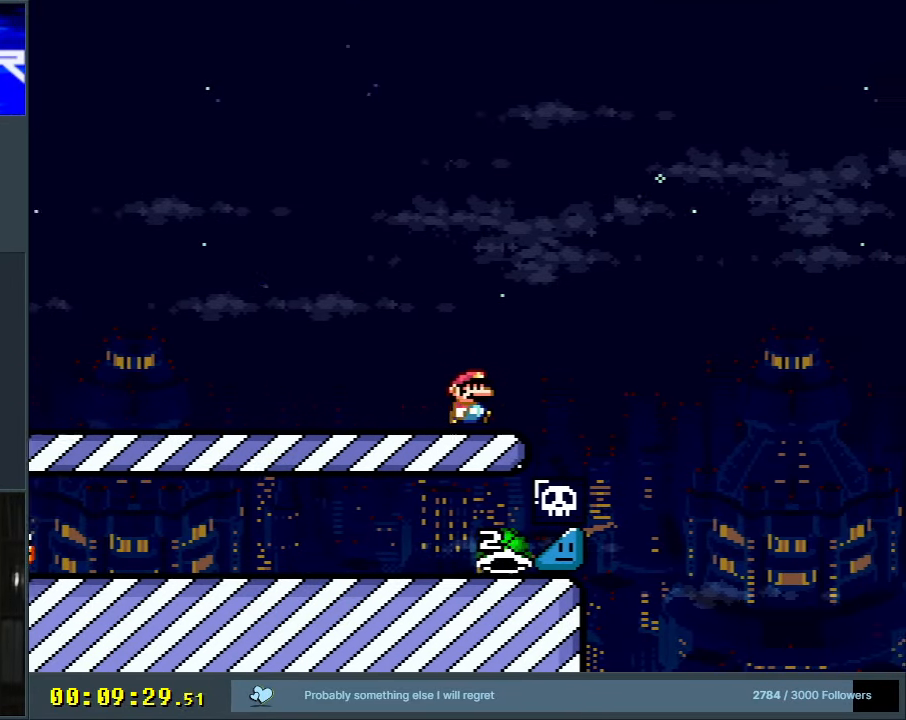
{"buttons": ["B", "Y", "DPAD_RIGHT"], "events": [[33, "B", "down"]]}
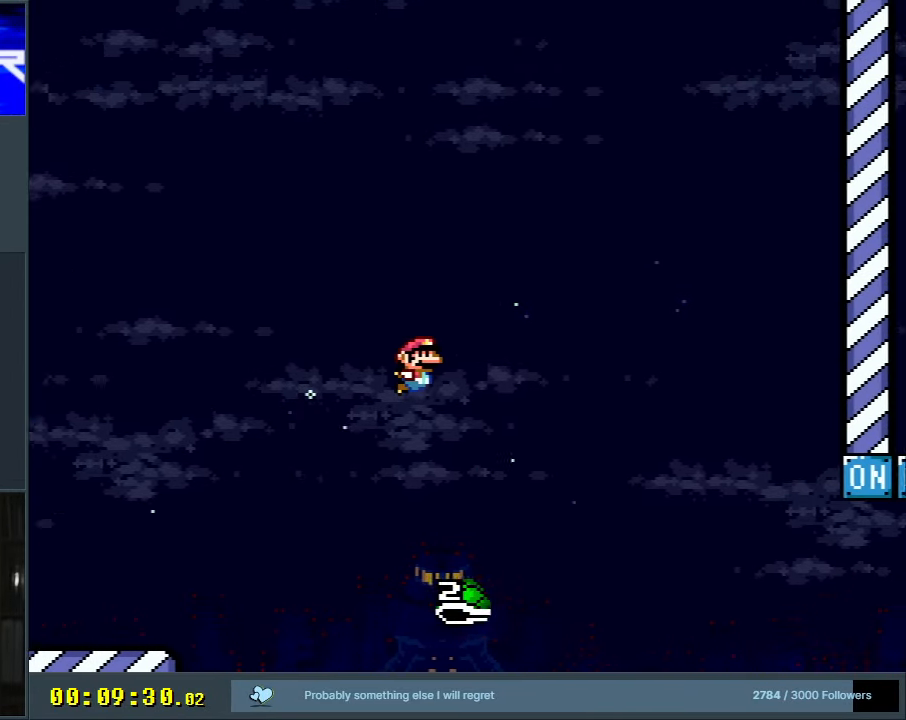
{"buttons": ["B", "Y", "DPAD_RIGHT"], "events": []}
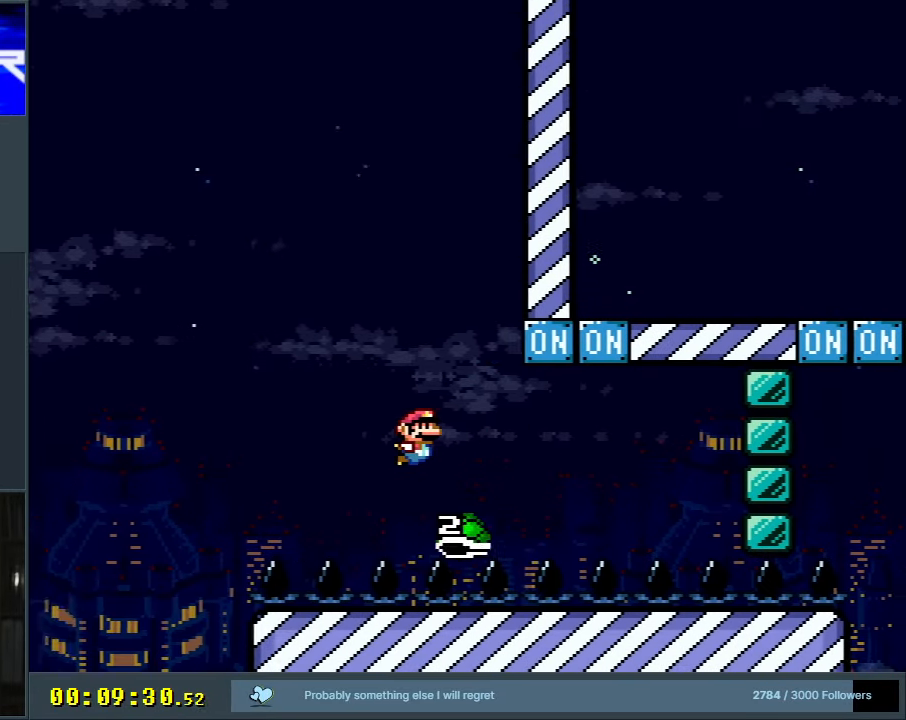
{"buttons": ["B", "Y", "DPAD_RIGHT"], "events": []}
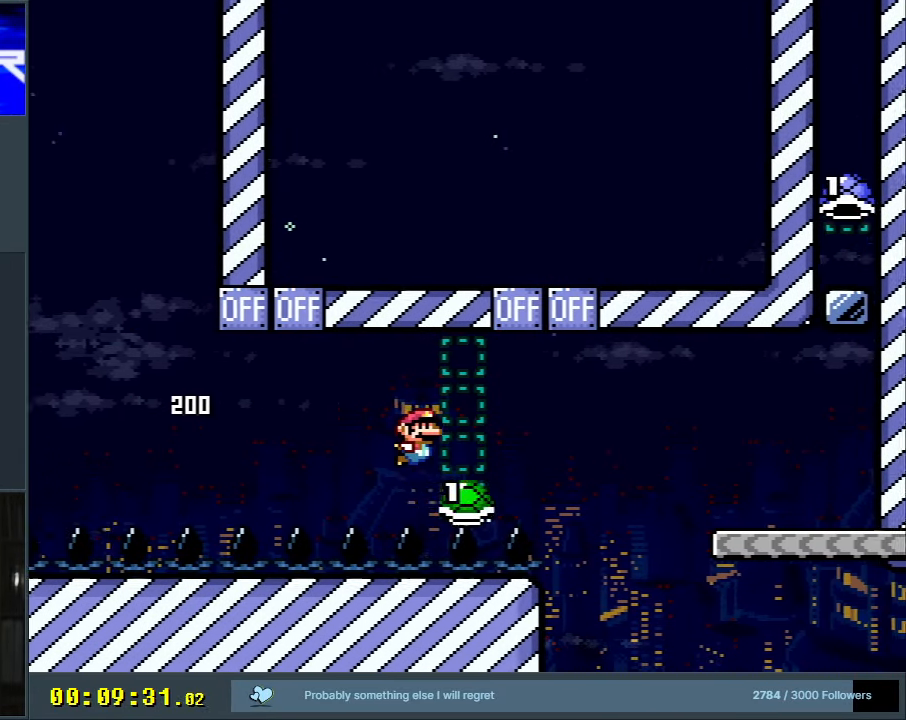
{"buttons": ["B", "Y", "DPAD_RIGHT"], "events": []}
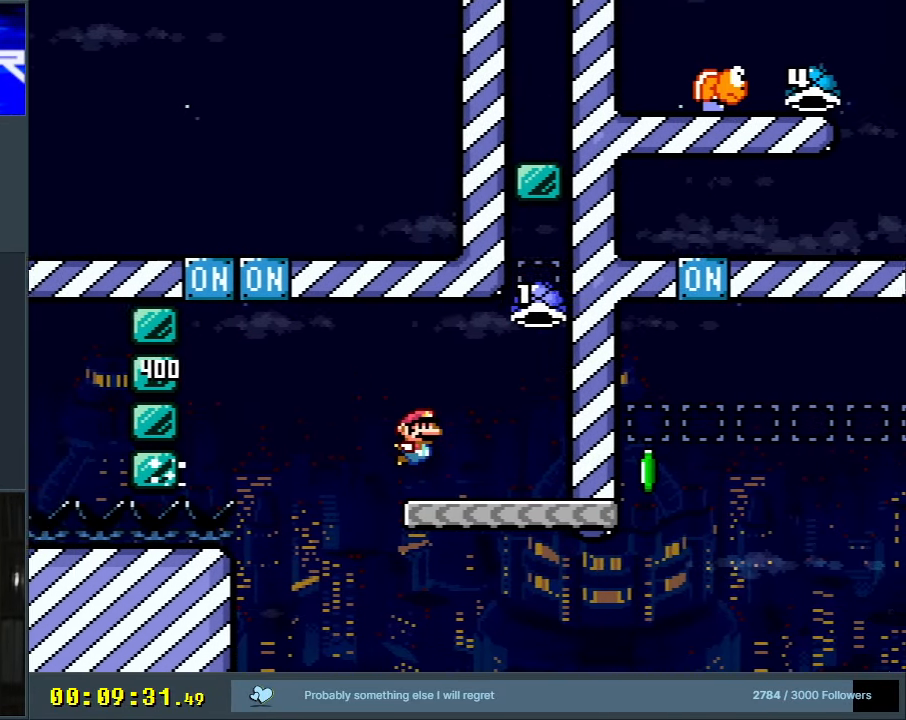
{"buttons": ["Y"], "events": [[83, "DPAD_RIGHT", "up"], [167, "B", "up"], [200, "DPAD_LEFT", "down"], [367, "DPAD_LEFT", "up"]]}
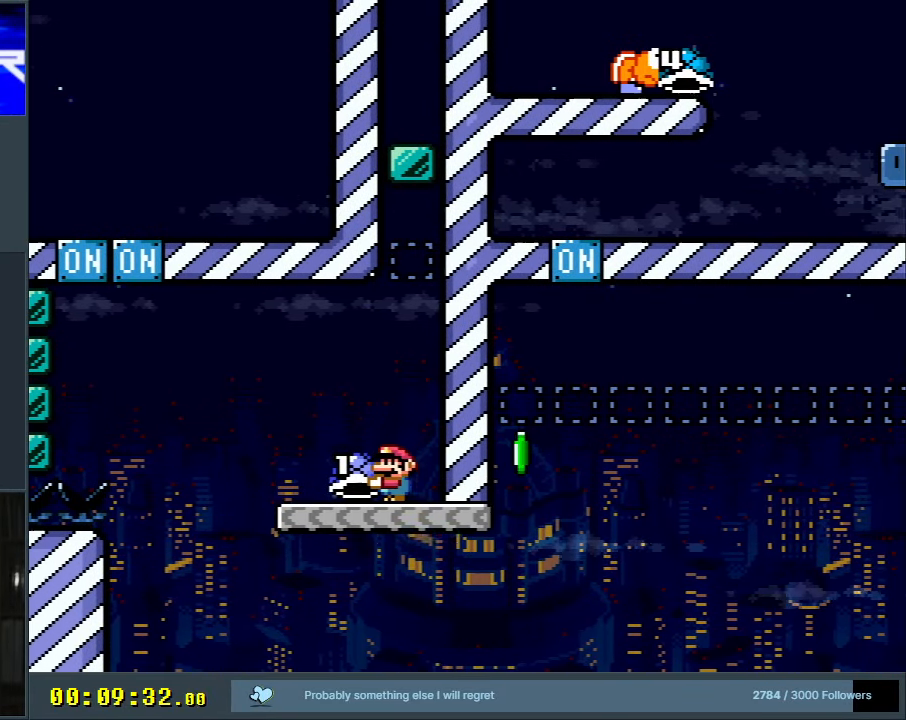
{"buttons": ["B", "Y", "DPAD_RIGHT"], "events": [[100, "DPAD_RIGHT", "down"], [417, "B", "down"]]}
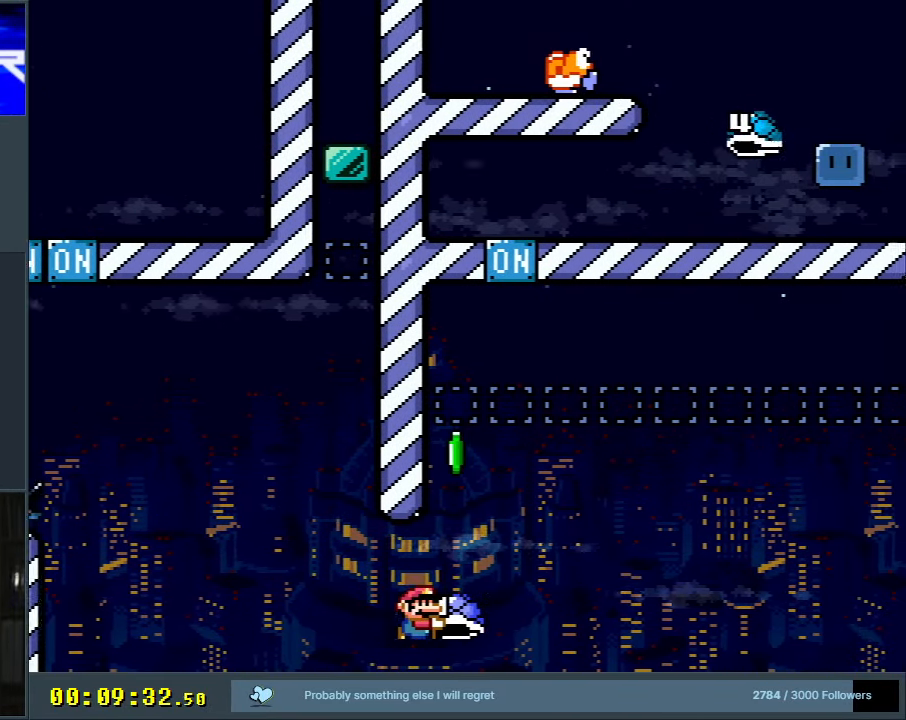
{"buttons": ["B", "Y"], "events": [[33, "DPAD_RIGHT", "up"], [250, "DPAD_LEFT", "down"], [417, "Y", "up"], [433, "DPAD_LEFT", "up"], [500, "Y", "down"]]}
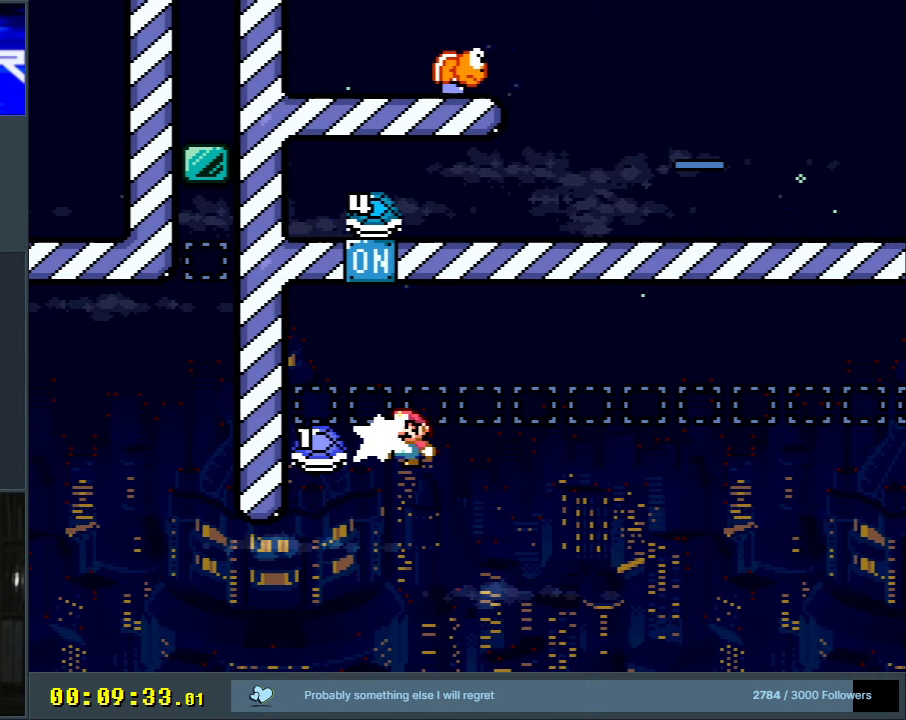
{"buttons": ["B", "Y", "DPAD_RIGHT"], "events": [[17, "DPAD_LEFT", "down"], [117, "DPAD_LEFT", "up"], [217, "DPAD_RIGHT", "down"]]}
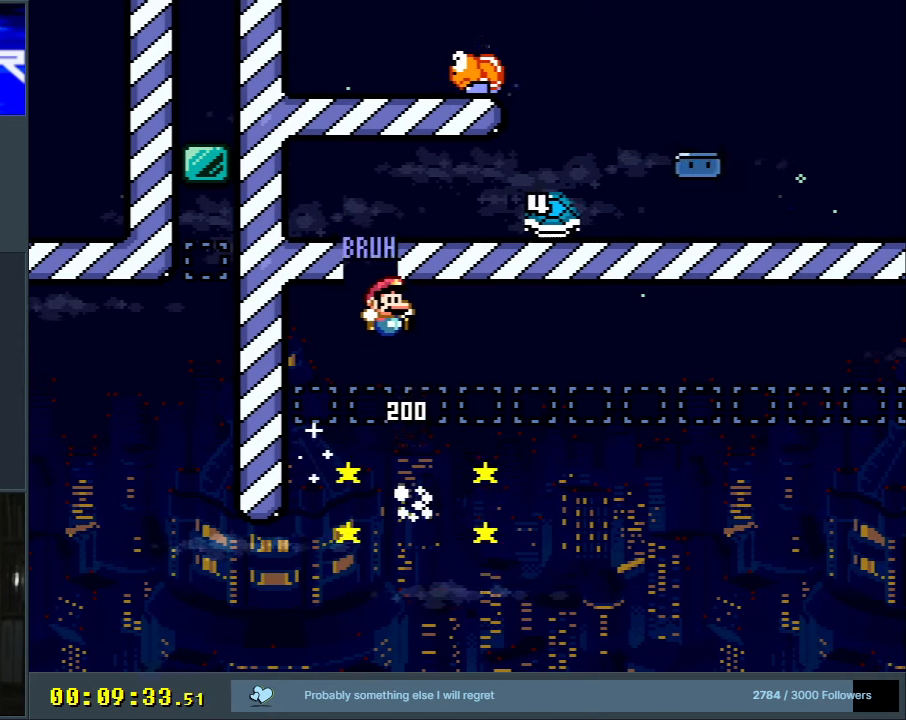
{"buttons": ["Y", "DPAD_RIGHT"], "events": [[17, "B", "up"]]}
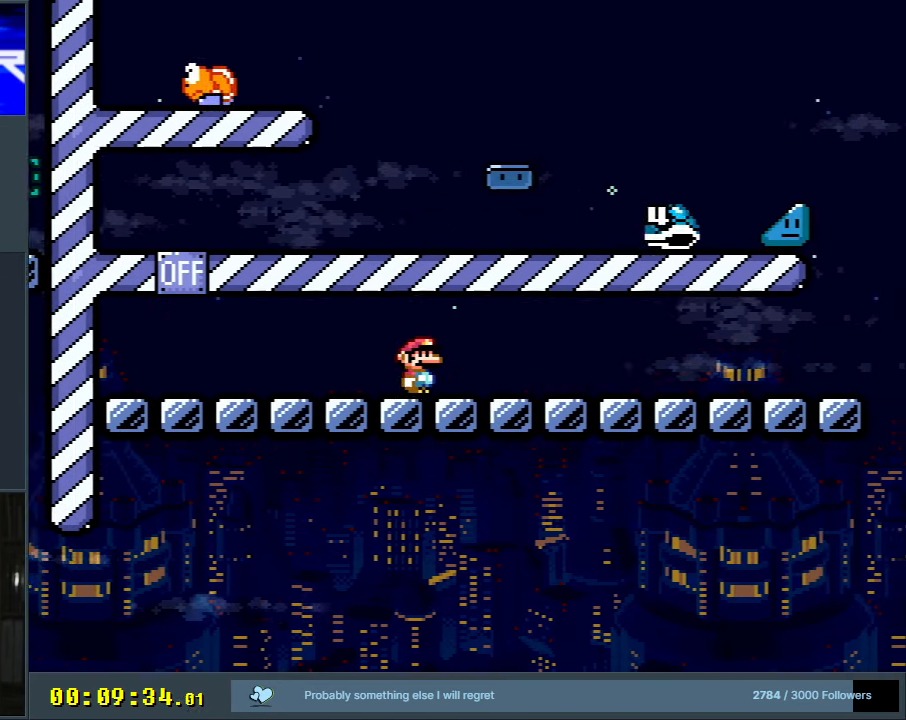
{"buttons": ["Y", "DPAD_RIGHT"], "events": []}
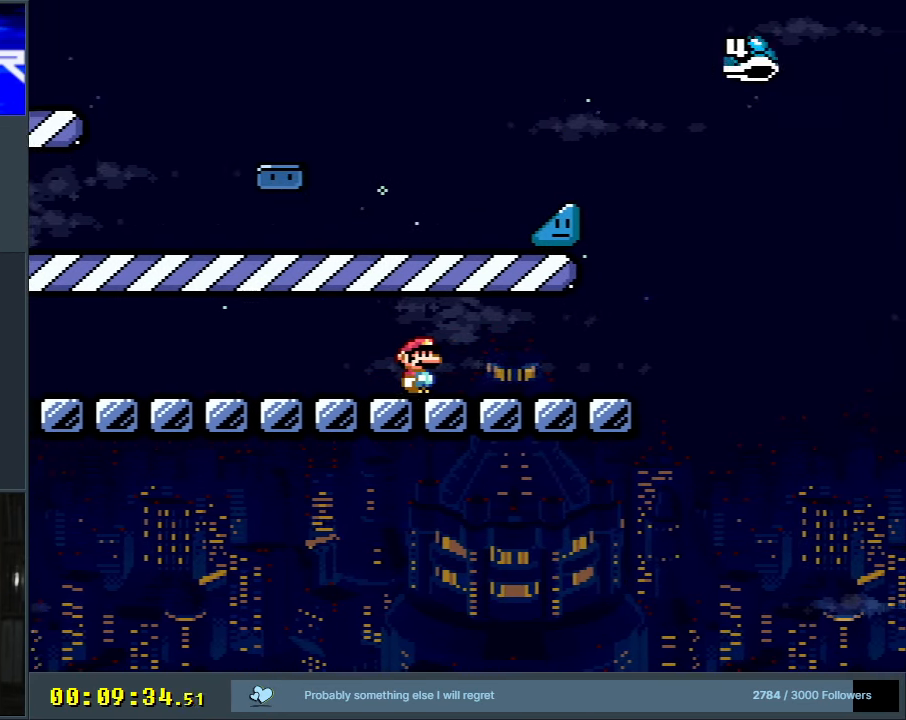
{"buttons": ["B", "Y", "DPAD_RIGHT"], "events": [[350, "B", "down"]]}
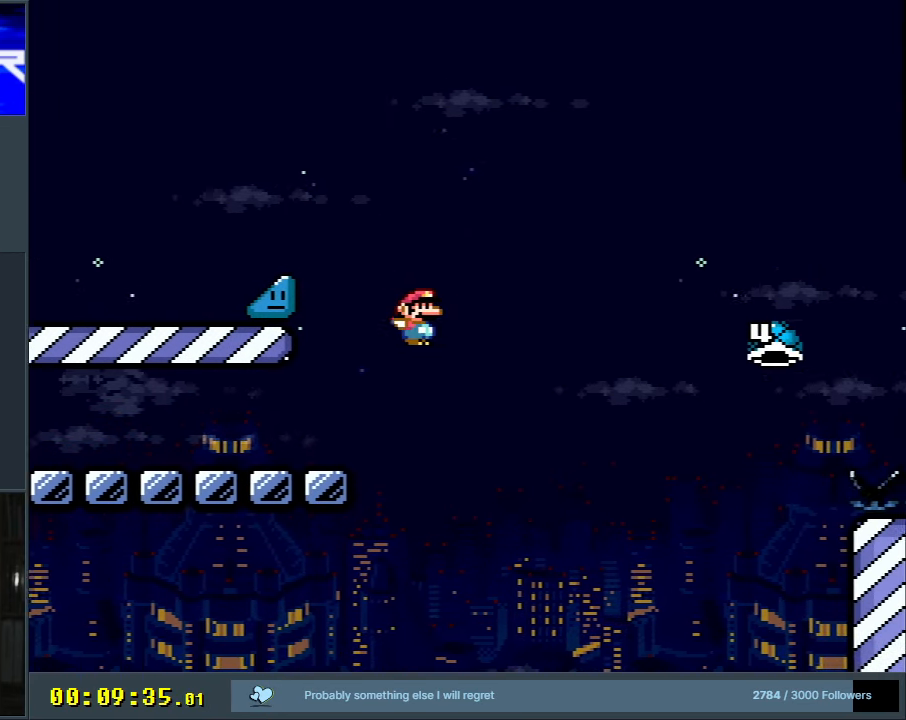
{"buttons": ["B", "Y", "DPAD_RIGHT"], "events": []}
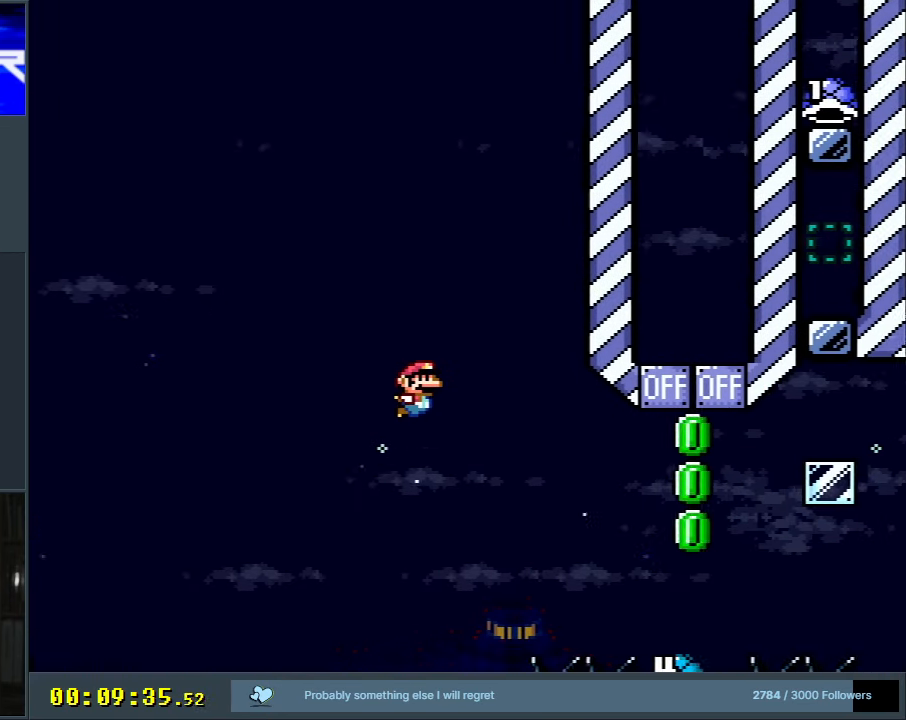
{"buttons": ["B", "Y", "DPAD_LEFT"], "events": [[350, "DPAD_RIGHT", "up"], [400, "DPAD_LEFT", "down"]]}
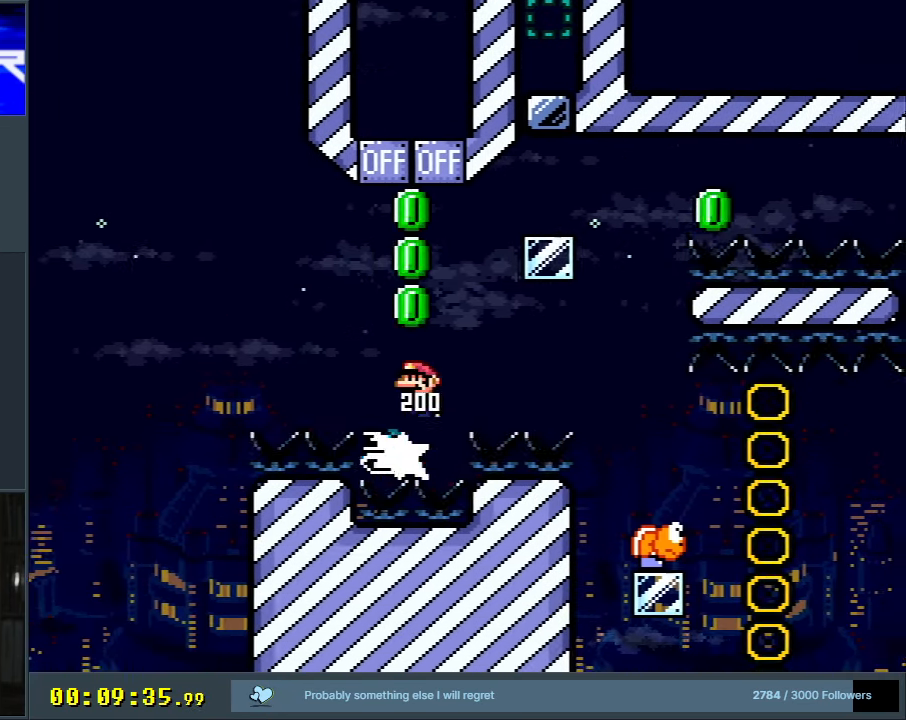
{"buttons": ["B", "Y"], "events": [[200, "DPAD_LEFT", "up"], [383, "DPAD_RIGHT", "down"], [500, "DPAD_RIGHT", "up"]]}
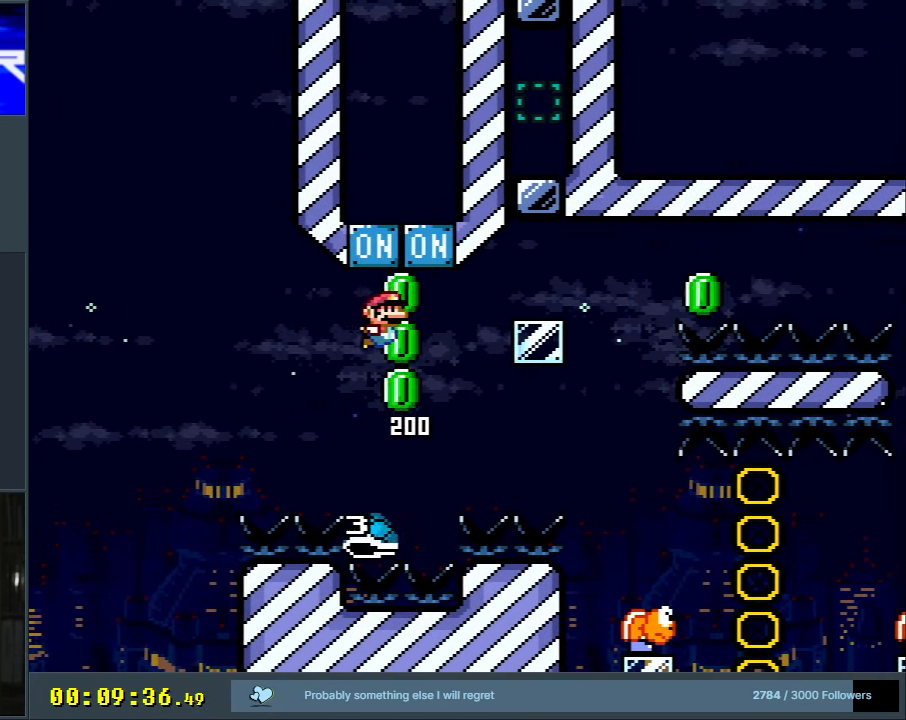
{"buttons": ["B", "Y", "DPAD_RIGHT"], "events": [[183, "DPAD_LEFT", "down"], [350, "DPAD_LEFT", "up"], [467, "DPAD_RIGHT", "down"]]}
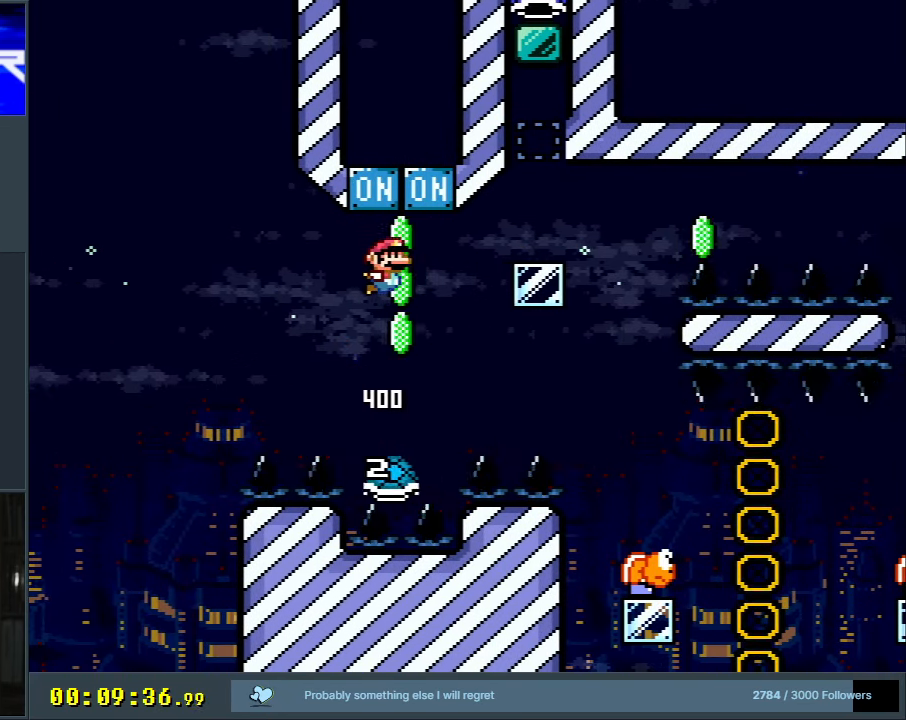
{"buttons": ["B", "Y"], "events": [[50, "DPAD_RIGHT", "up"], [350, "DPAD_LEFT", "down"], [467, "DPAD_LEFT", "up"]]}